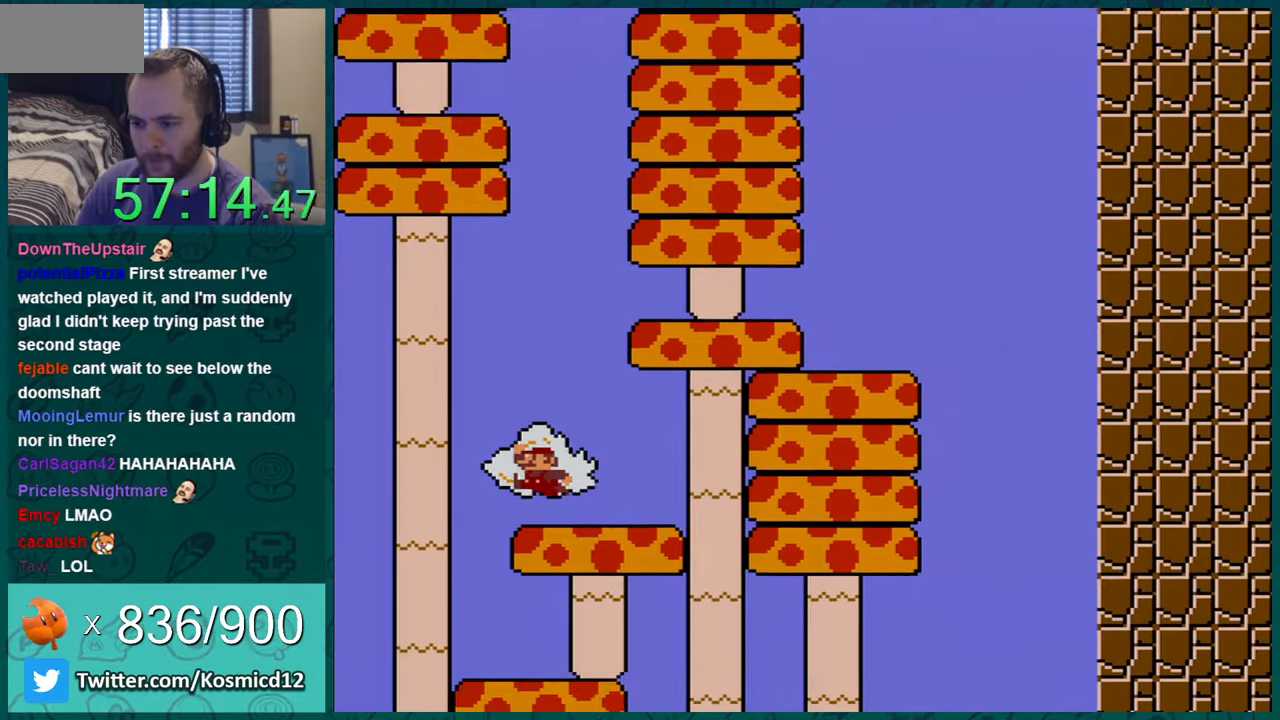
Gameplay with a controller (Nintendo layout); each line is a JSON object with the inputs held at the frame after it. "events" lists button and stick changes between this image and that frame as [ms after this image, input, new state], when the widget could be followed in between. Not read: L1 L3 R1 R3.
{"buttons": ["Y"], "events": [[134, "B", "down"], [284, "B", "up"], [384, "DPAD_RIGHT", "up"]]}
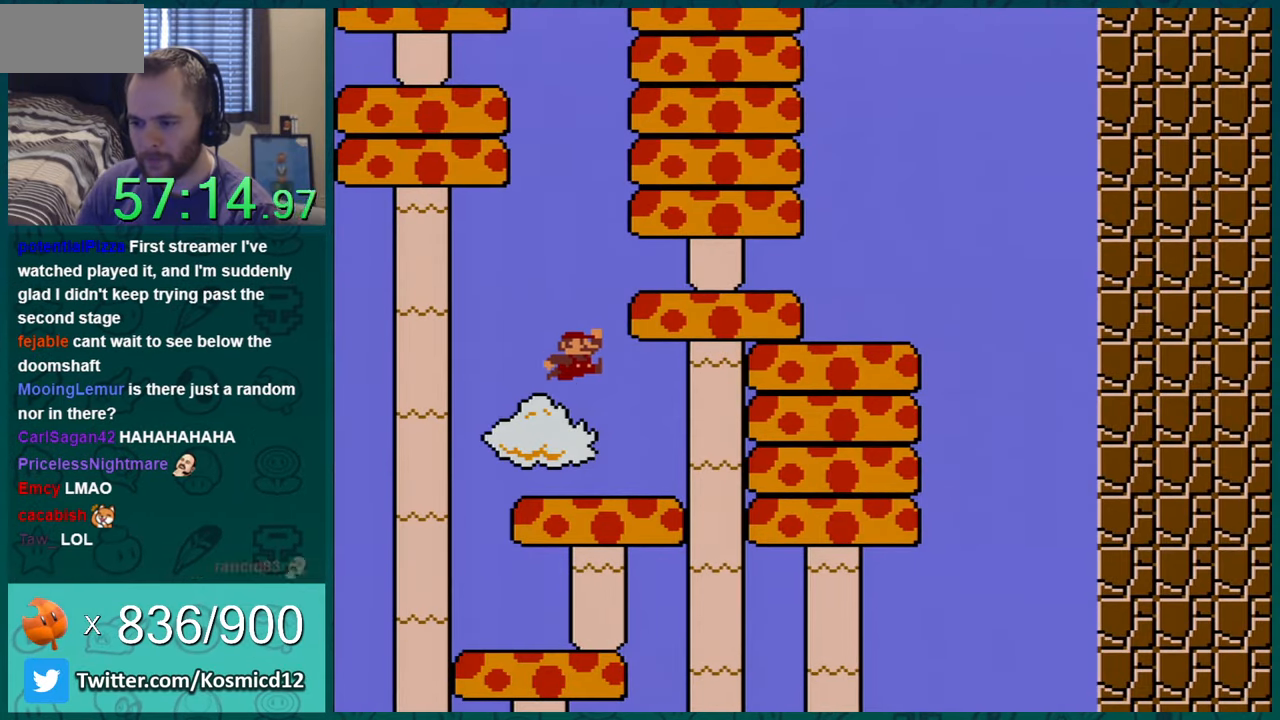
{"buttons": ["B", "Y", "DPAD_RIGHT"], "events": [[16, "DPAD_LEFT", "down"], [100, "DPAD_LEFT", "up"], [267, "B", "down"], [317, "DPAD_RIGHT", "down"]]}
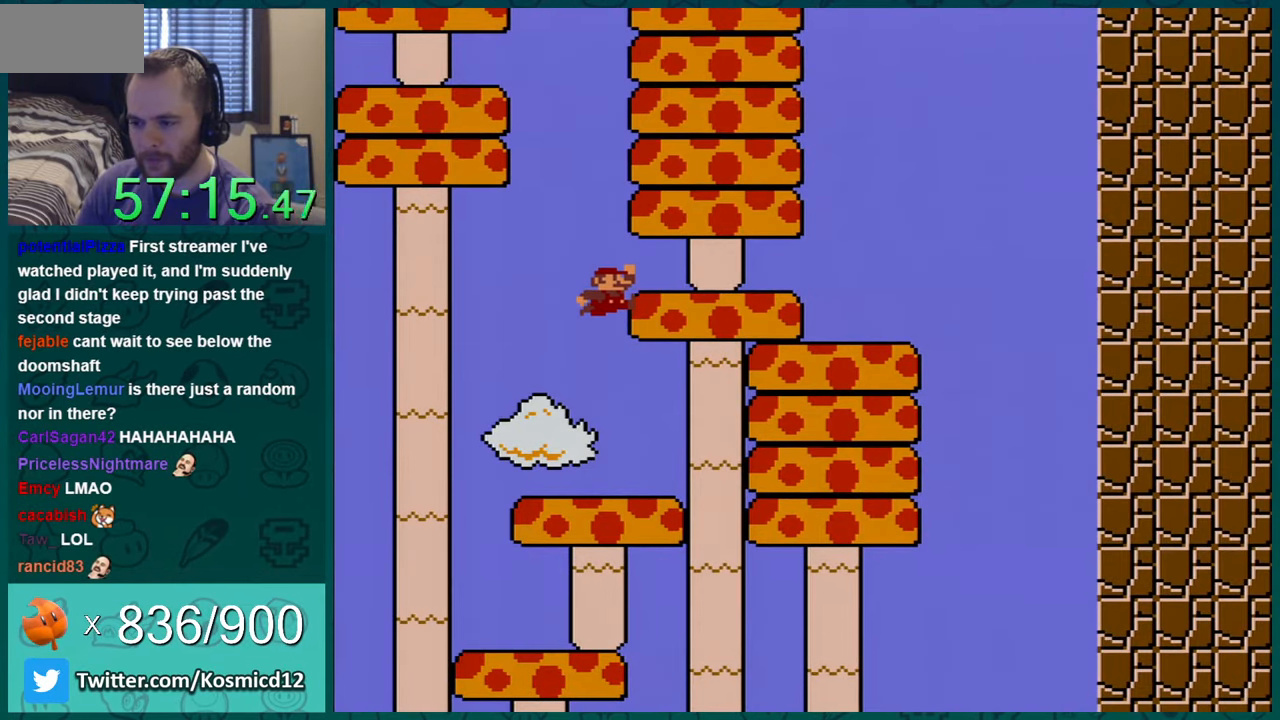
{"buttons": ["Y"], "events": [[167, "B", "up"], [167, "DPAD_RIGHT", "up"]]}
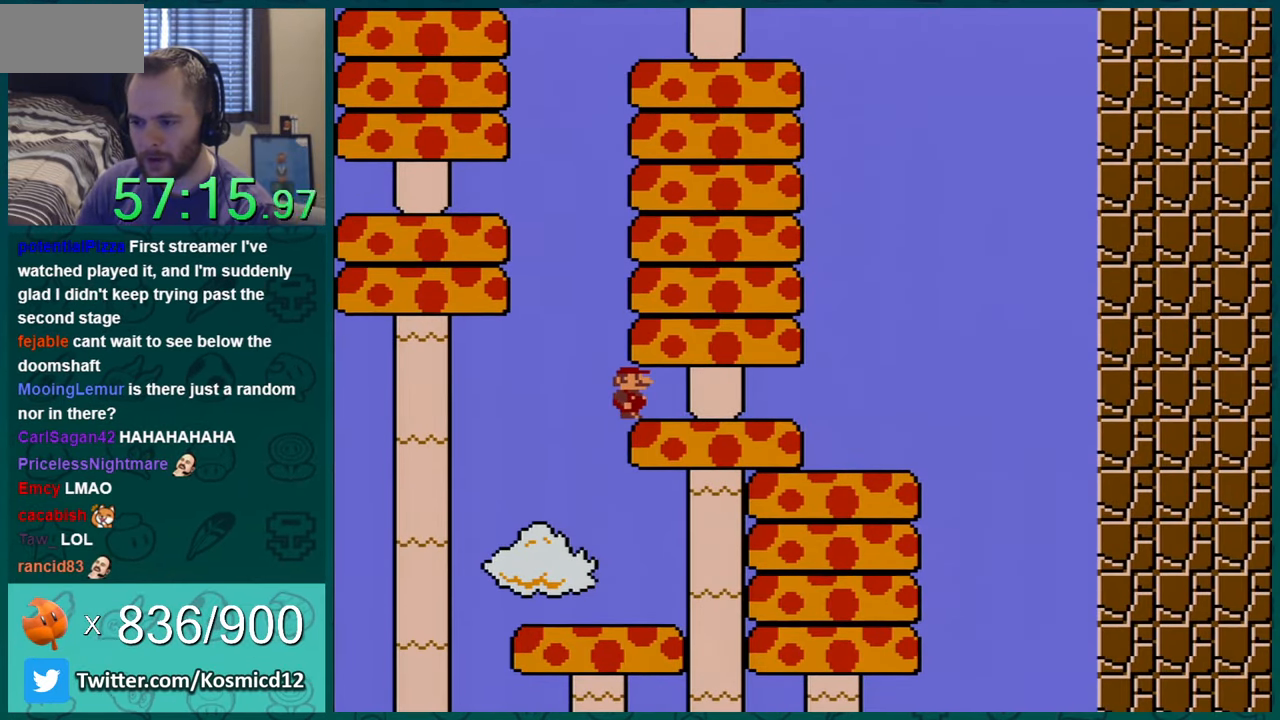
{"buttons": ["Y", "DPAD_RIGHT"], "events": [[100, "DPAD_LEFT", "down"], [166, "B", "down"], [483, "DPAD_LEFT", "up"], [483, "DPAD_RIGHT", "down"], [500, "B", "up"]]}
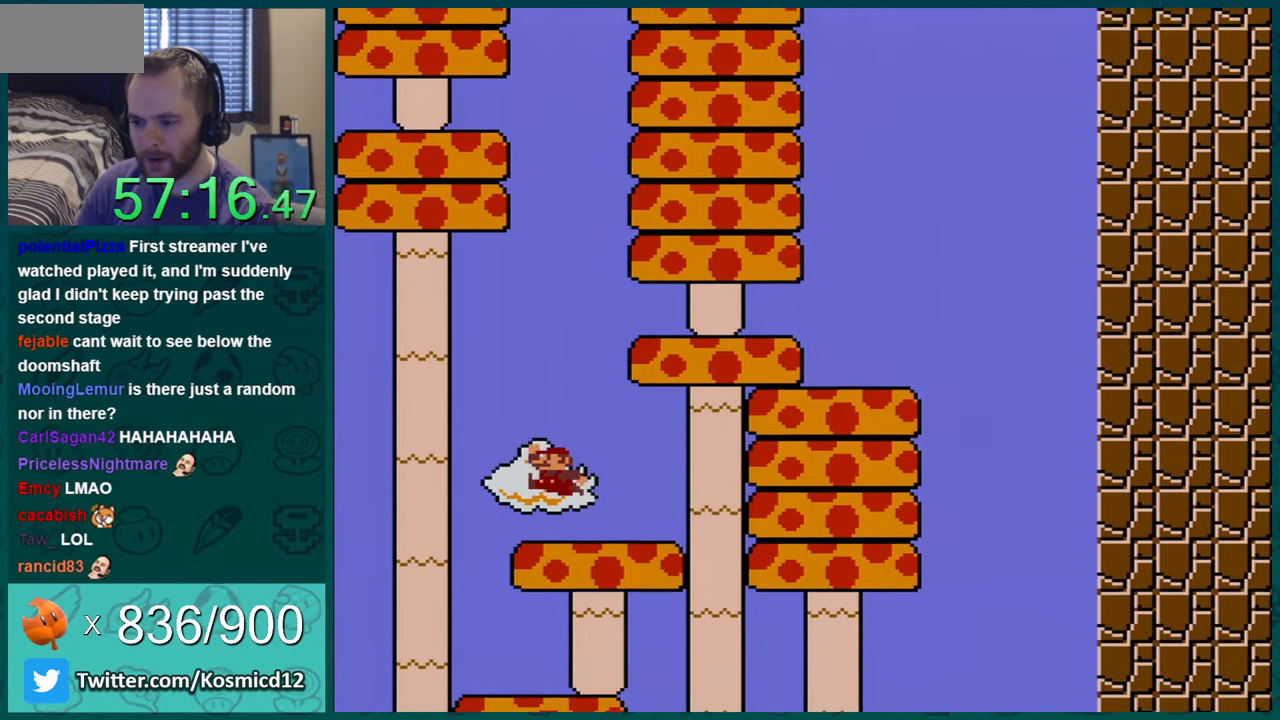
{"buttons": ["B", "Y", "DPAD_RIGHT"], "events": [[200, "DPAD_RIGHT", "up"], [284, "DPAD_RIGHT", "down"], [384, "B", "down"]]}
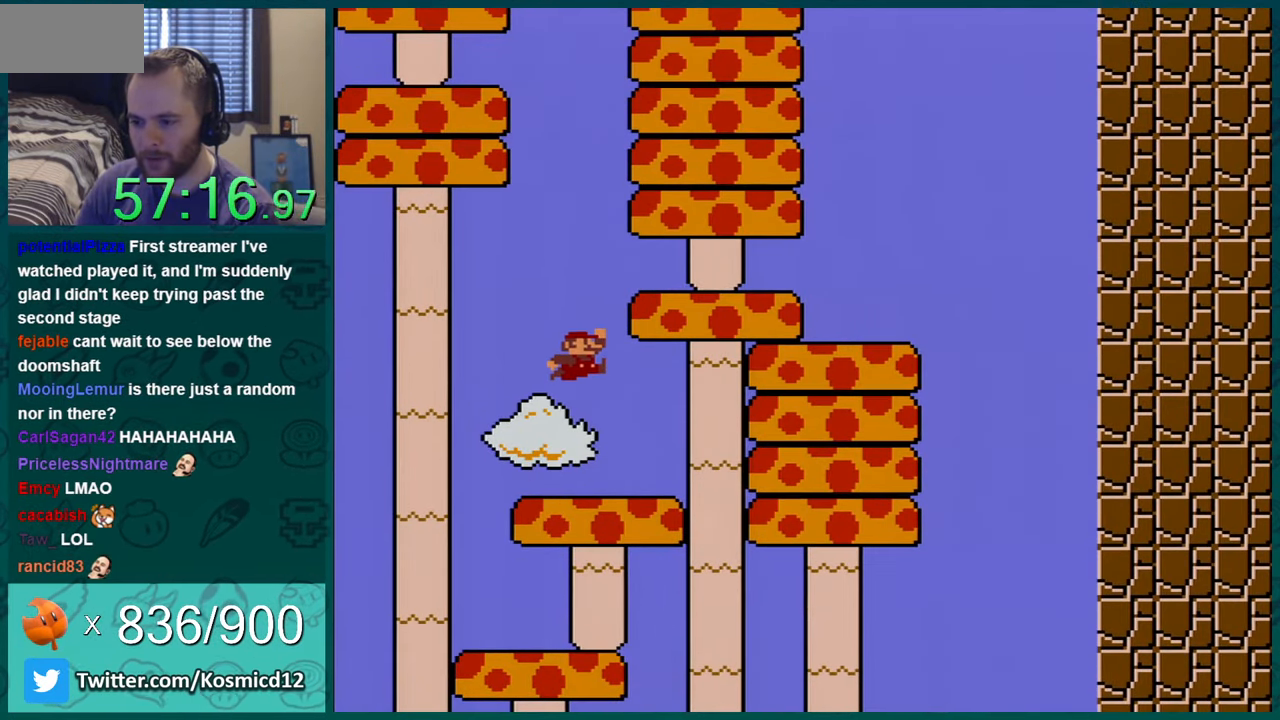
{"buttons": ["Y"], "events": [[250, "B", "up"], [250, "DPAD_RIGHT", "up"]]}
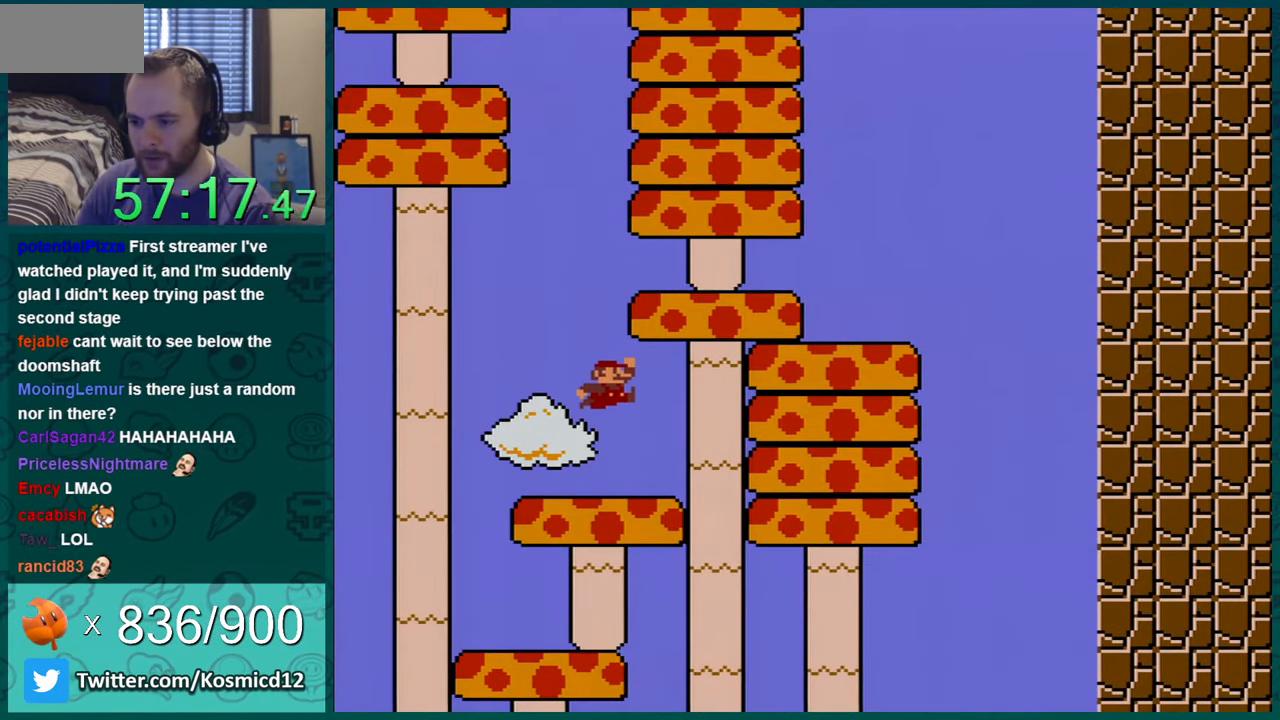
{"buttons": ["B", "Y", "DPAD_RIGHT"], "events": [[217, "B", "down"], [417, "DPAD_RIGHT", "down"]]}
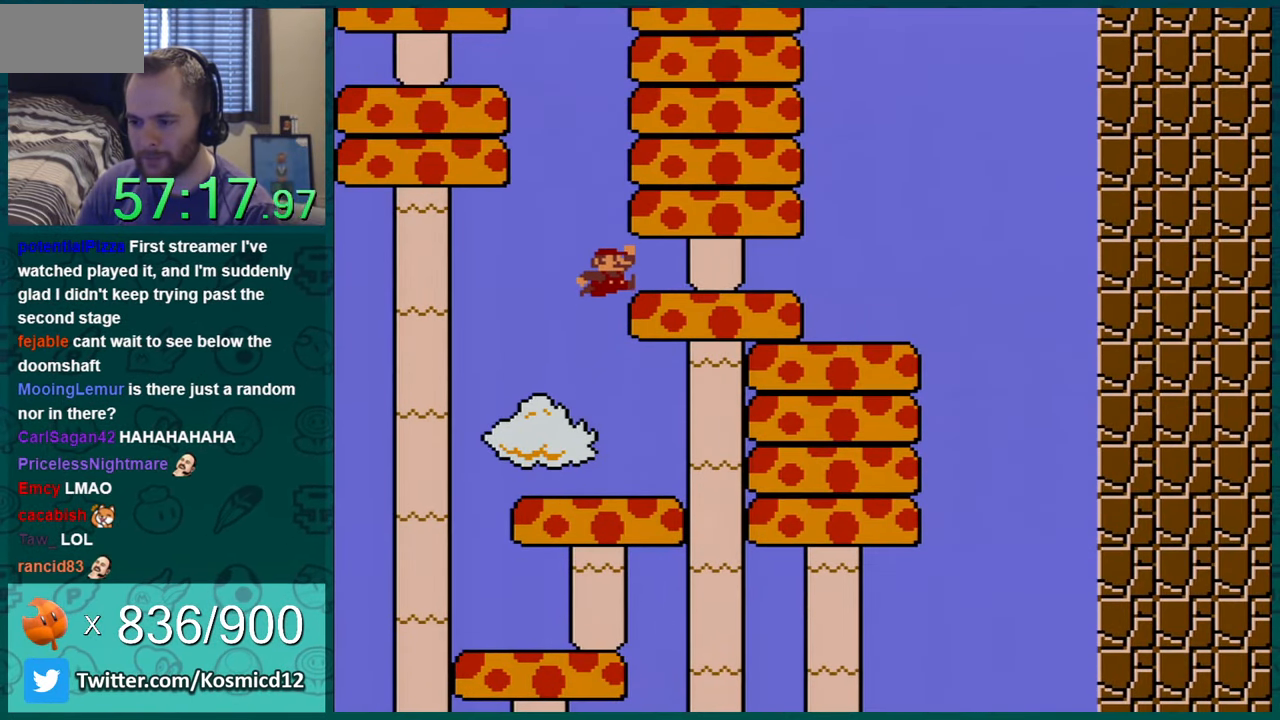
{"buttons": ["B", "Y", "DPAD_LEFT"], "events": [[100, "B", "up"], [133, "DPAD_RIGHT", "up"], [467, "DPAD_LEFT", "down"], [500, "B", "down"]]}
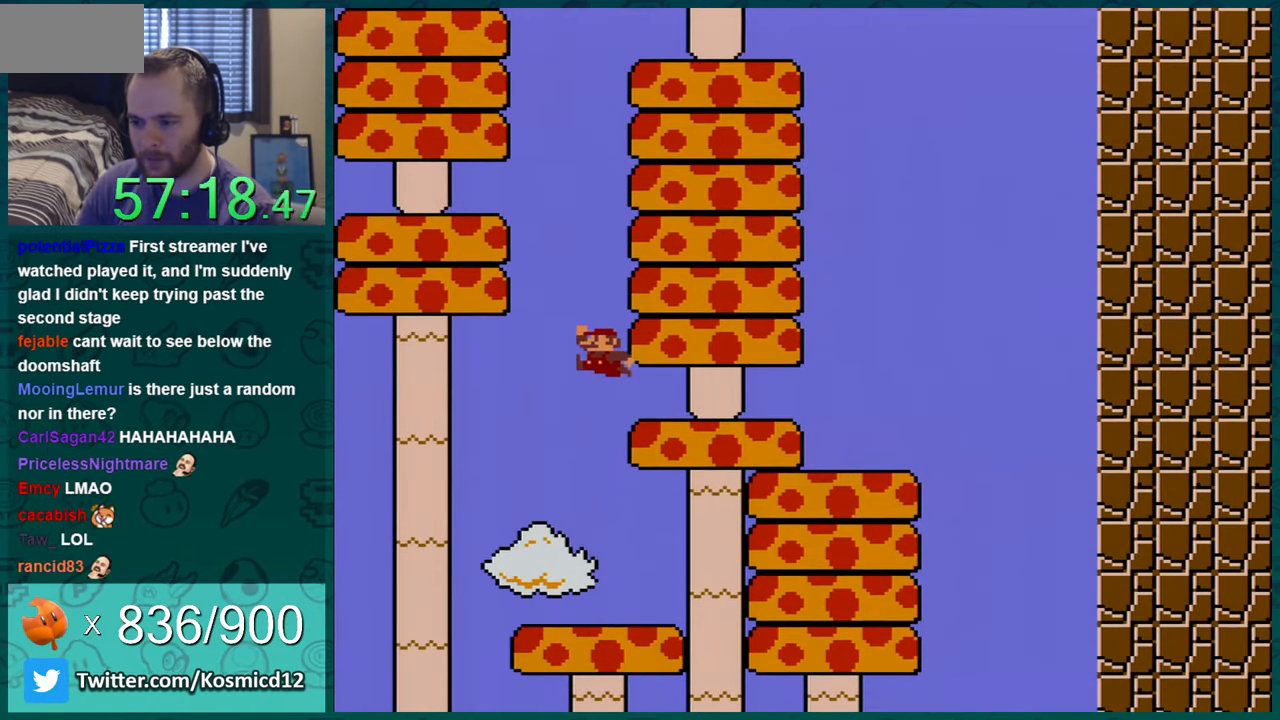
{"buttons": ["Y", "DPAD_LEFT"], "events": [[334, "B", "up"]]}
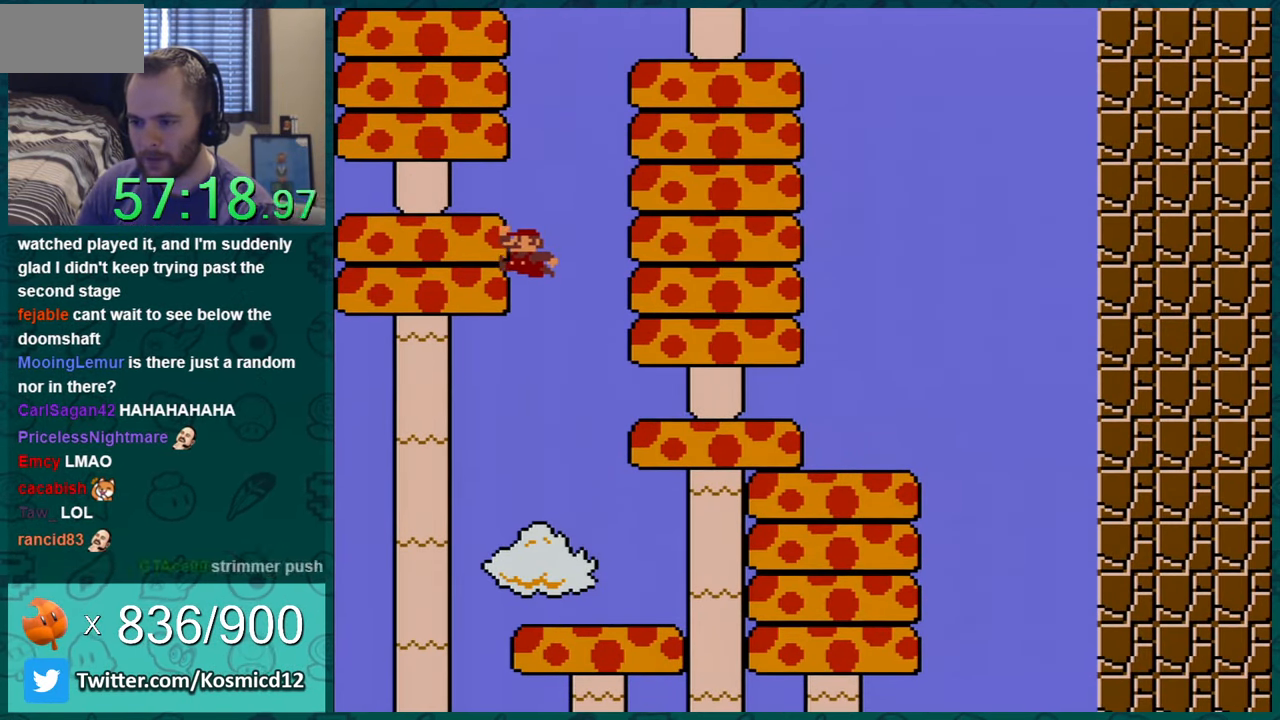
{"buttons": ["Y"], "events": [[66, "DPAD_LEFT", "up"], [133, "DPAD_RIGHT", "down"], [350, "DPAD_RIGHT", "up"]]}
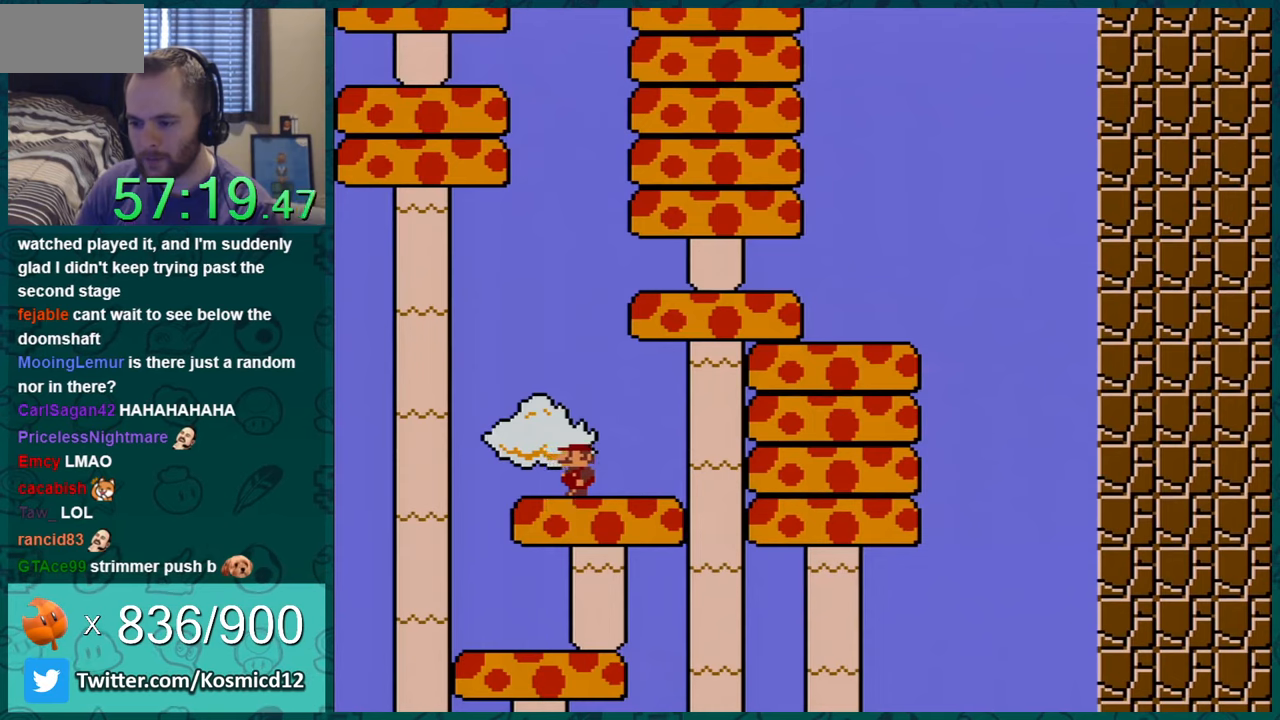
{"buttons": ["B", "Y", "DPAD_RIGHT"], "events": [[84, "B", "down"], [151, "DPAD_RIGHT", "down"]]}
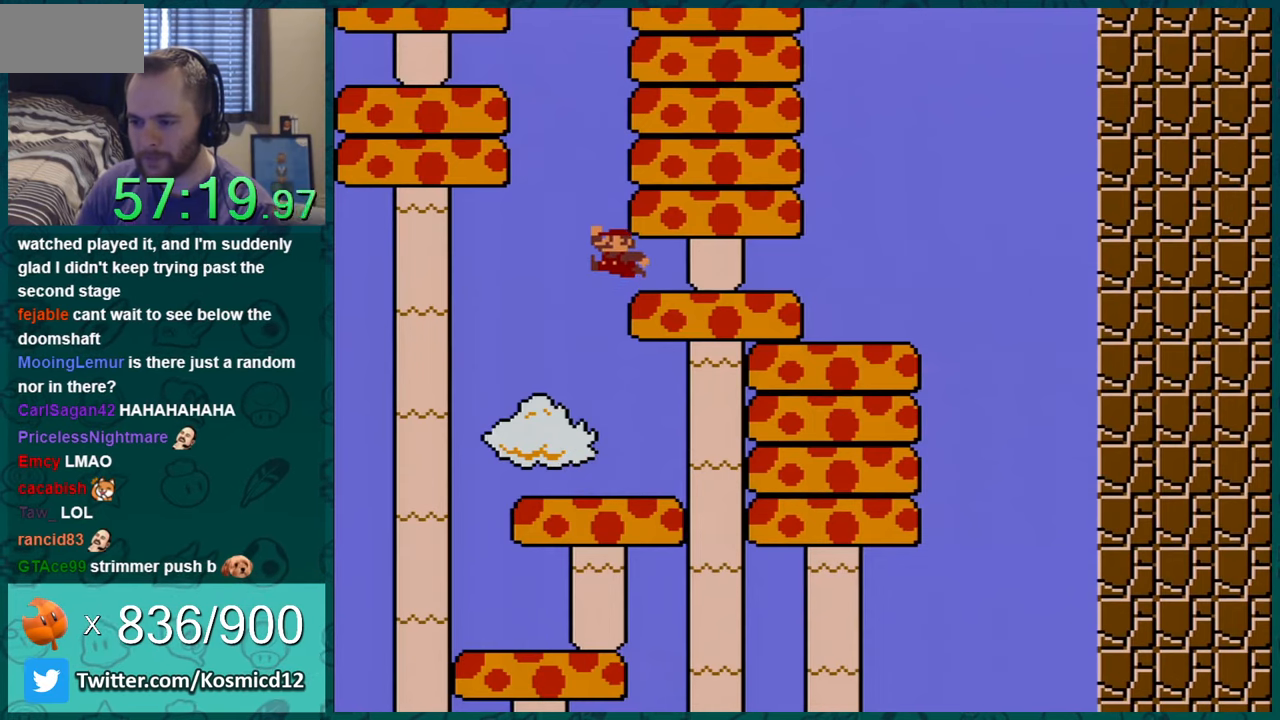
{"buttons": ["B", "Y", "DPAD_LEFT"], "events": [[33, "B", "up"], [33, "DPAD_RIGHT", "up"], [350, "DPAD_LEFT", "down"], [467, "B", "down"]]}
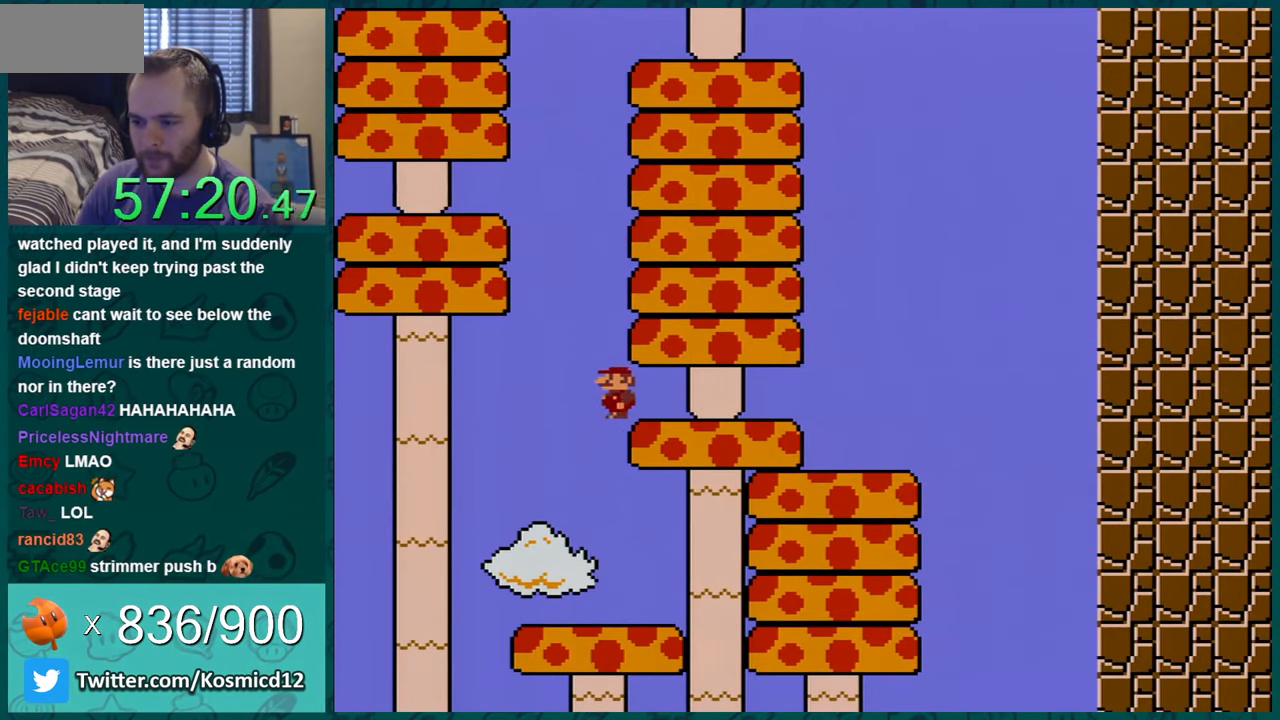
{"buttons": ["Y", "DPAD_RIGHT"], "events": [[251, "DPAD_LEFT", "up"], [251, "DPAD_RIGHT", "down"], [267, "B", "up"]]}
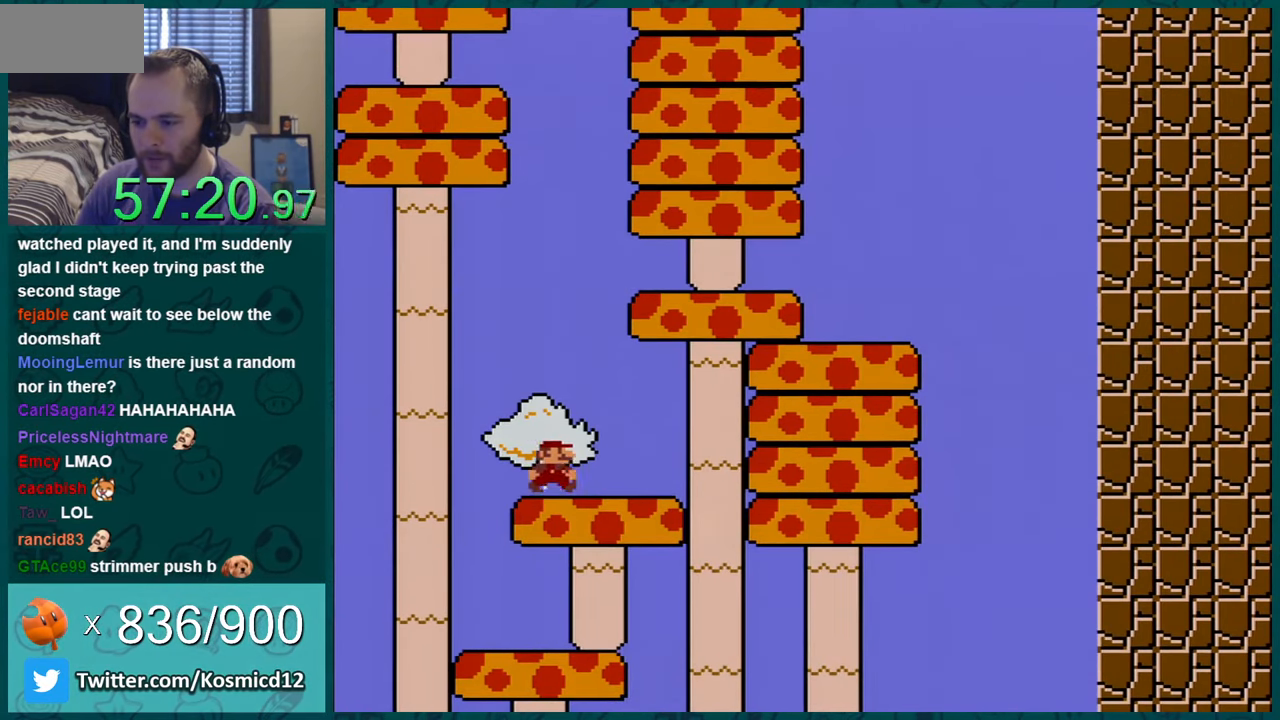
{"buttons": ["B", "Y", "DPAD_RIGHT"], "events": [[83, "DPAD_RIGHT", "up"], [284, "DPAD_RIGHT", "down"], [300, "B", "down"]]}
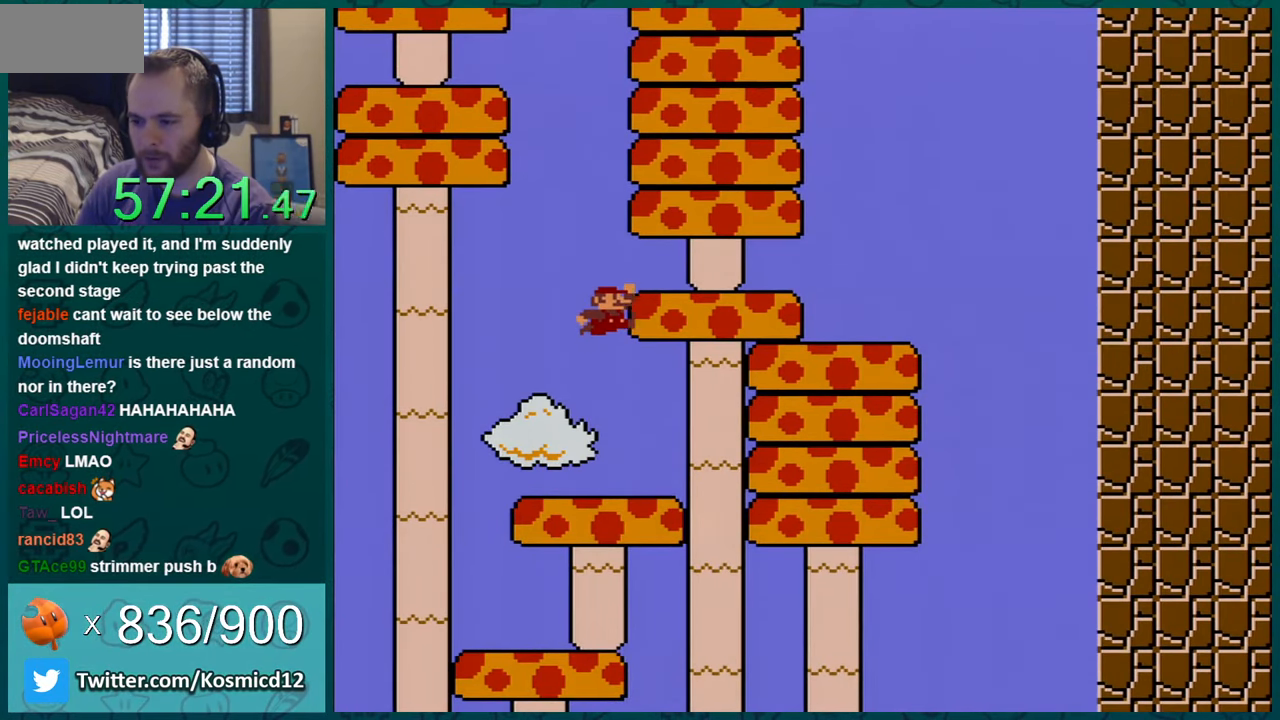
{"buttons": ["Y"], "events": [[151, "B", "up"], [184, "DPAD_RIGHT", "up"]]}
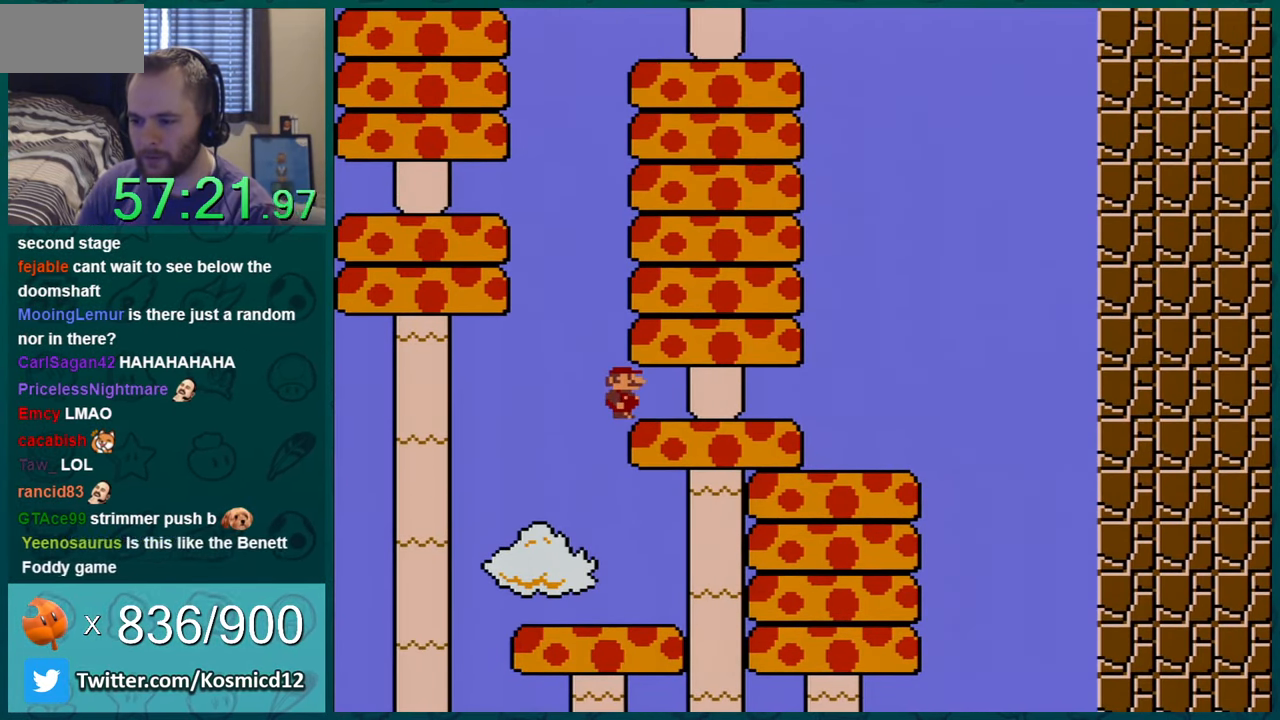
{"buttons": ["Y", "DPAD_LEFT"], "events": [[50, "DPAD_LEFT", "down"], [83, "B", "down"], [484, "B", "up"]]}
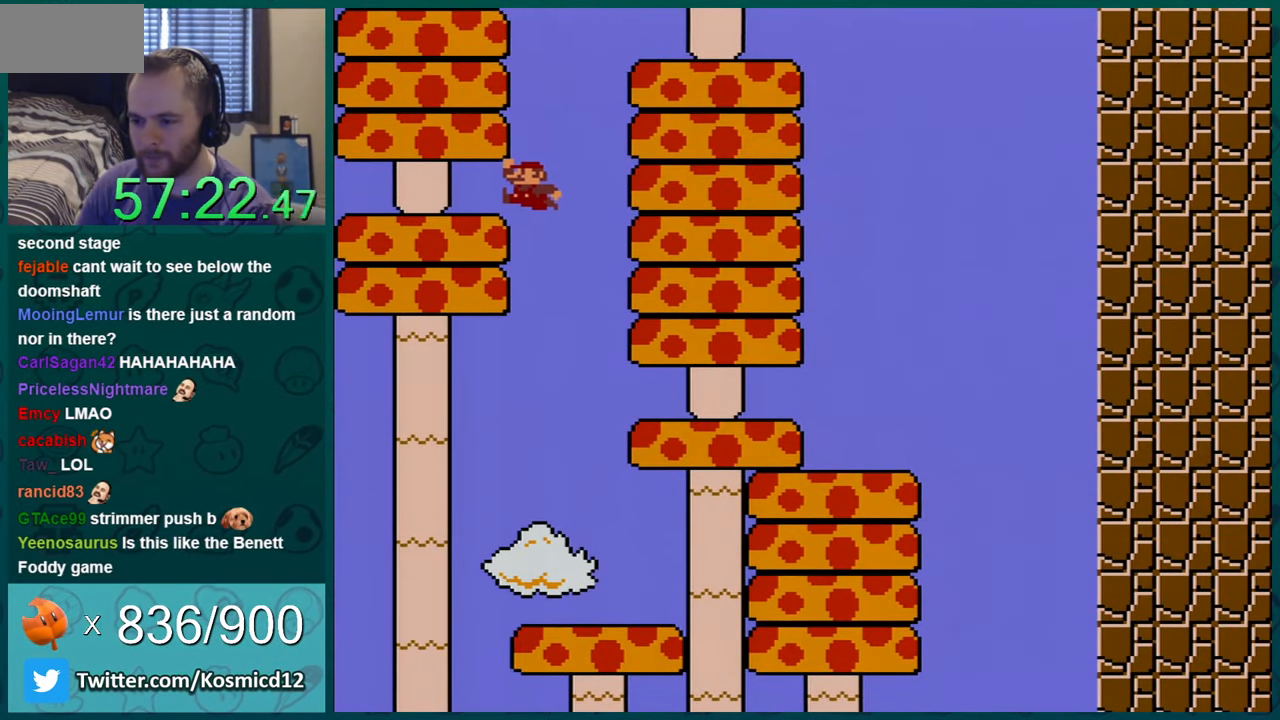
{"buttons": ["Y"], "events": [[201, "DPAD_LEFT", "up"], [267, "DPAD_RIGHT", "down"], [367, "DPAD_RIGHT", "up"]]}
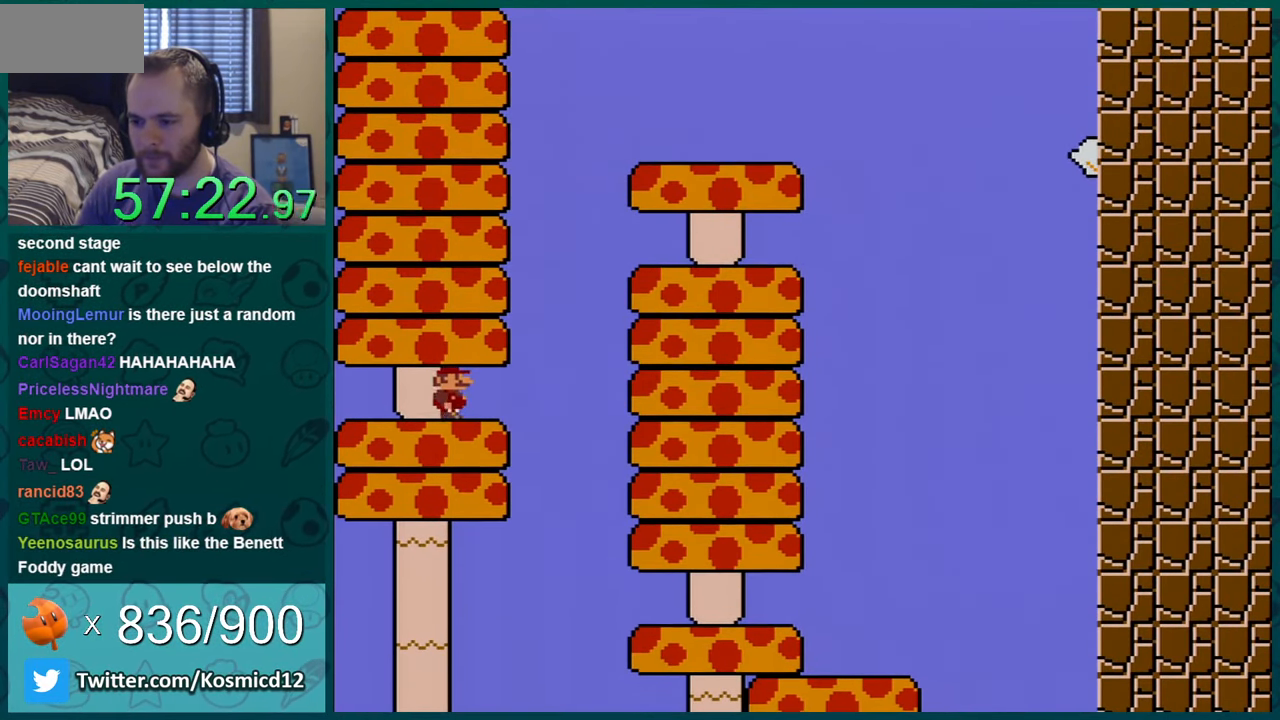
{"buttons": ["Y"], "events": [[17, "DPAD_RIGHT", "down"], [183, "DPAD_RIGHT", "up"]]}
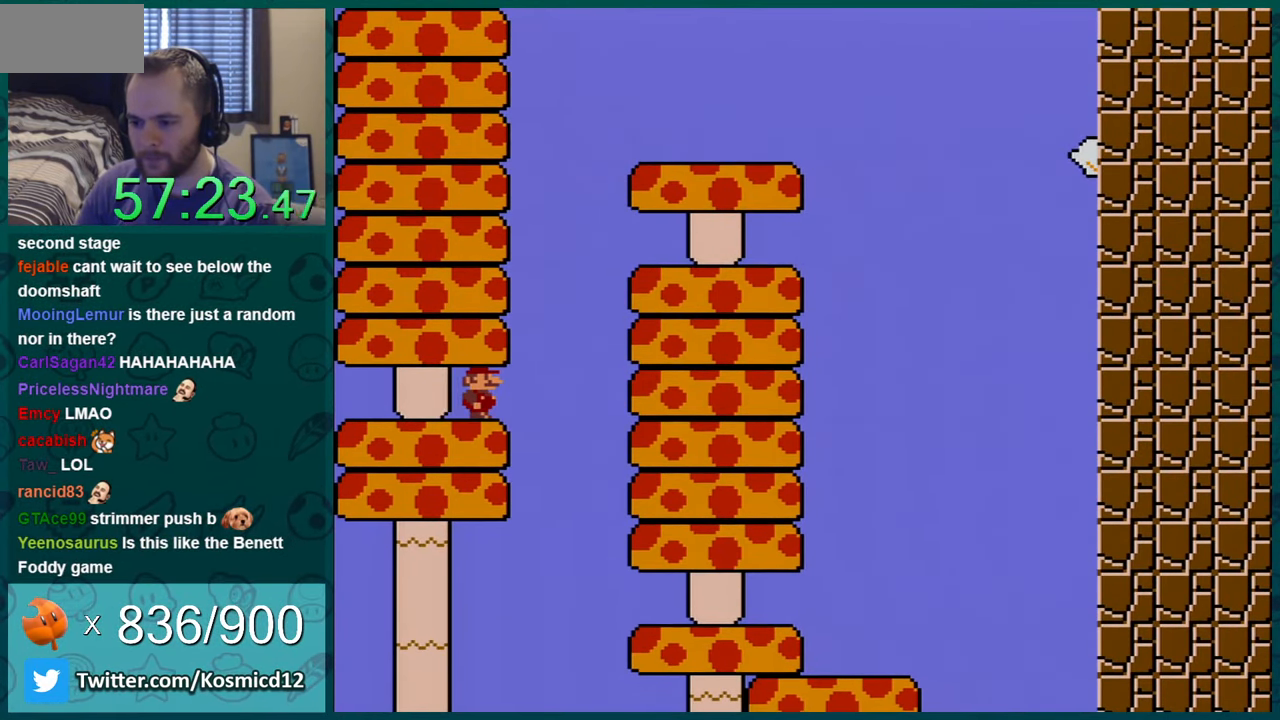
{"buttons": ["B", "Y"], "events": [[50, "DPAD_RIGHT", "down"], [267, "B", "down"], [484, "DPAD_RIGHT", "up"]]}
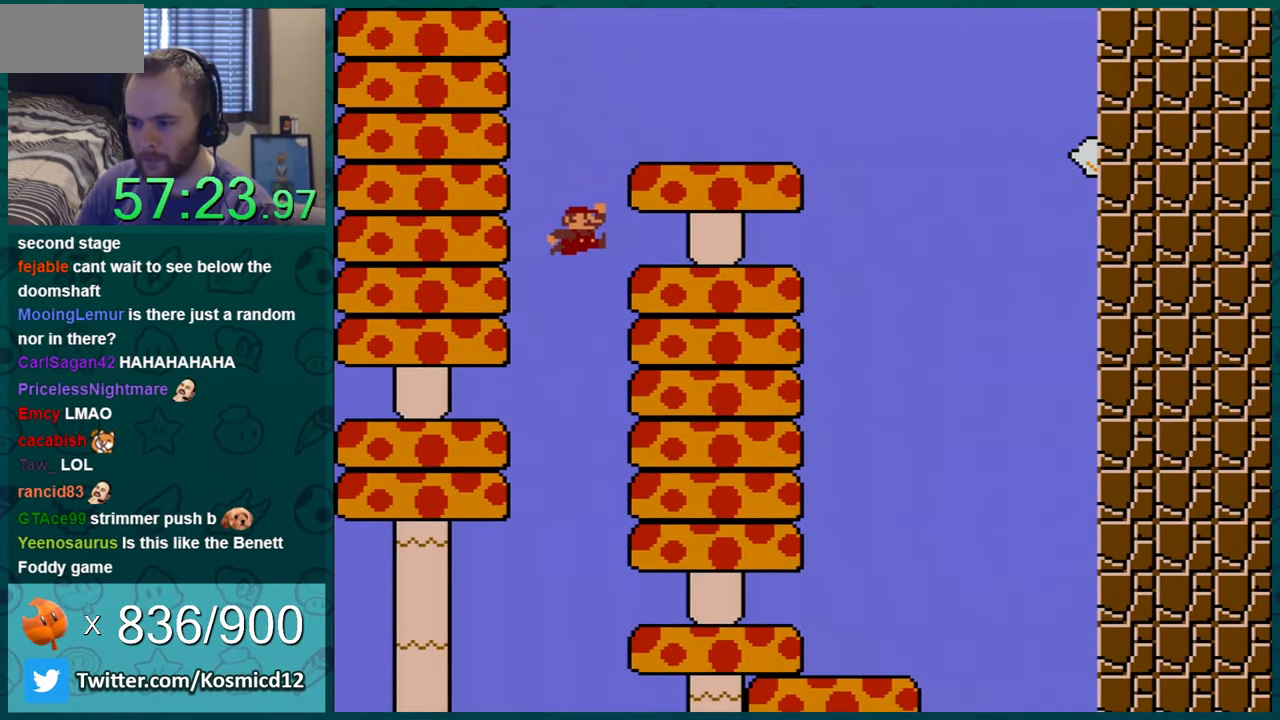
{"buttons": ["Y"], "events": [[50, "B", "up"], [50, "DPAD_LEFT", "down"], [117, "DPAD_LEFT", "up"], [117, "DPAD_RIGHT", "down"], [450, "DPAD_RIGHT", "up"]]}
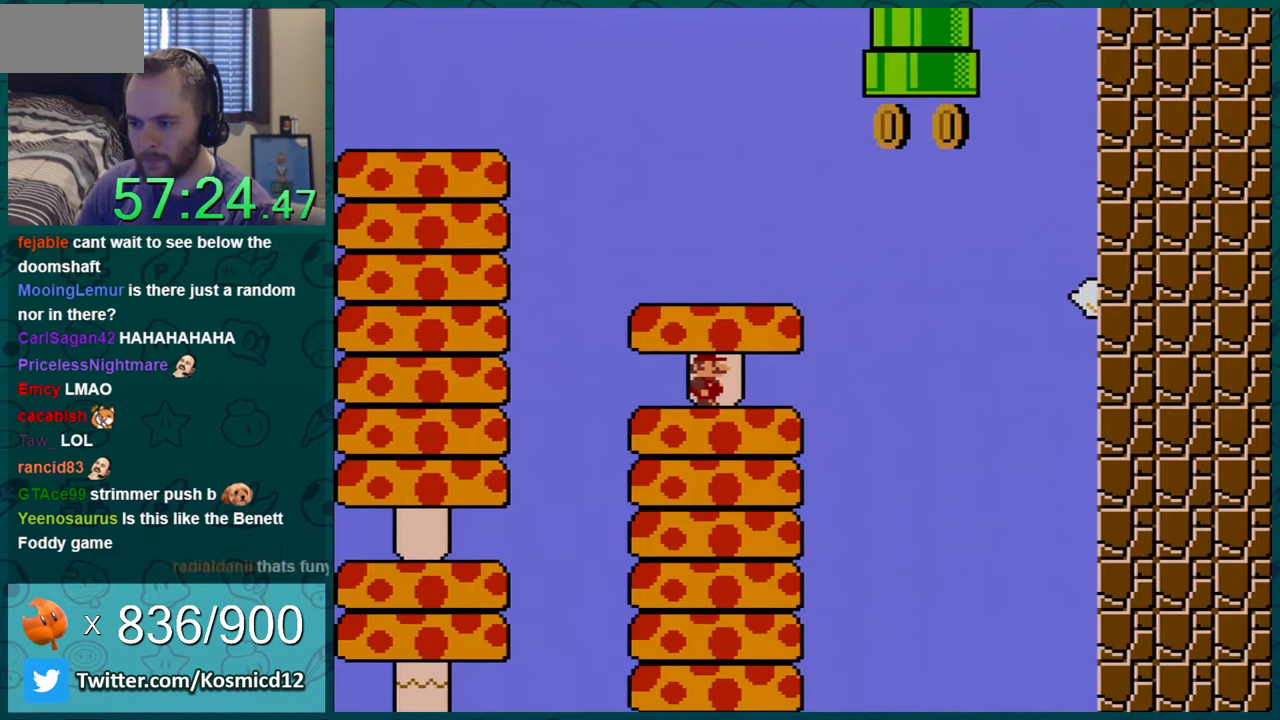
{"buttons": ["Y"], "events": []}
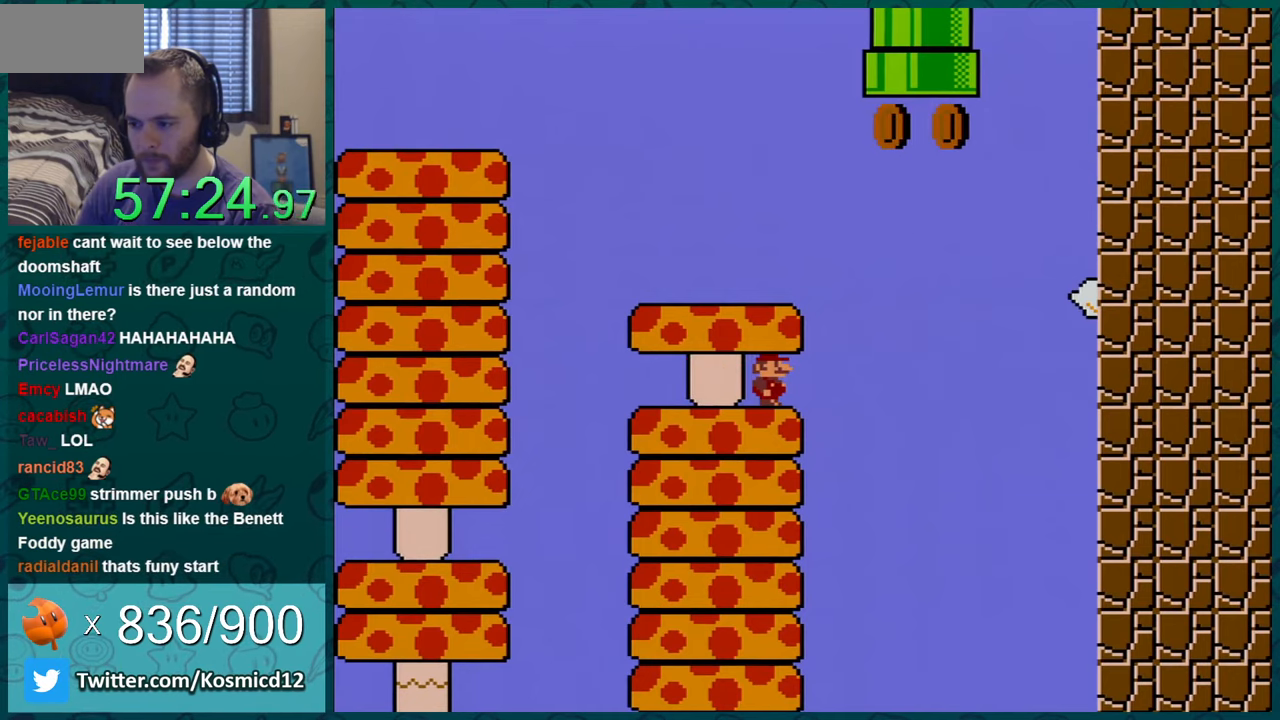
{"buttons": ["Y"], "events": [[84, "DPAD_RIGHT", "down"], [234, "DPAD_RIGHT", "up"], [417, "DPAD_RIGHT", "down"], [484, "DPAD_RIGHT", "up"]]}
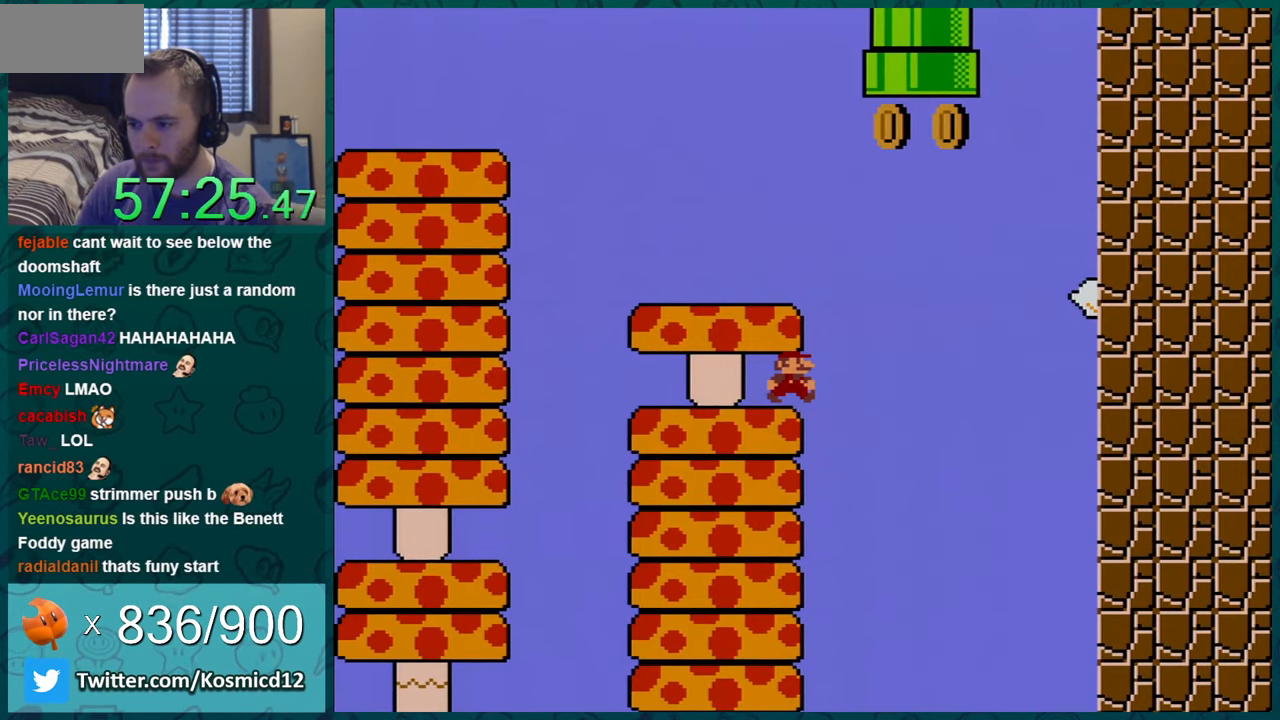
{"buttons": ["Y", "DPAD_RIGHT"], "events": [[167, "DPAD_RIGHT", "down"], [267, "DPAD_RIGHT", "up"], [417, "DPAD_RIGHT", "down"]]}
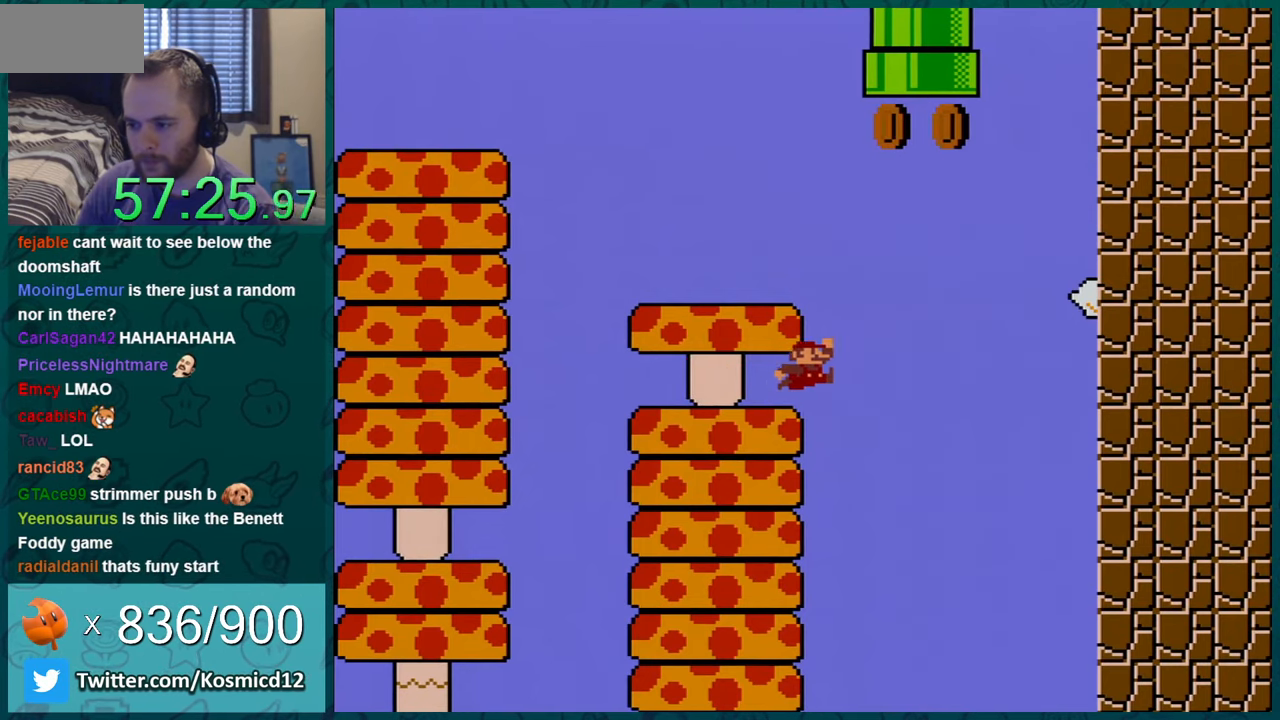
{"buttons": ["Y", "DPAD_LEFT"], "events": [[33, "B", "down"], [100, "DPAD_LEFT", "down"], [100, "DPAD_RIGHT", "up"], [367, "B", "up"]]}
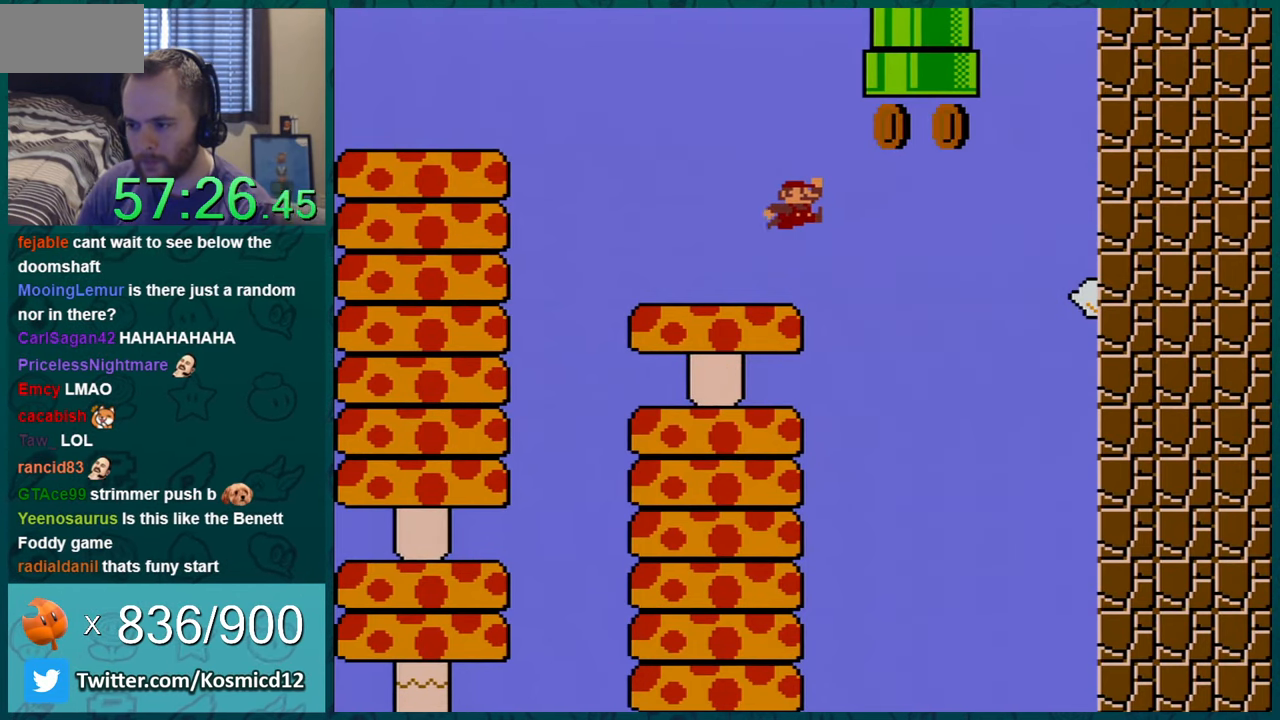
{"buttons": ["Y", "DPAD_RIGHT"], "events": [[67, "DPAD_LEFT", "up"], [217, "DPAD_LEFT", "down"], [400, "DPAD_LEFT", "up"], [501, "DPAD_RIGHT", "down"]]}
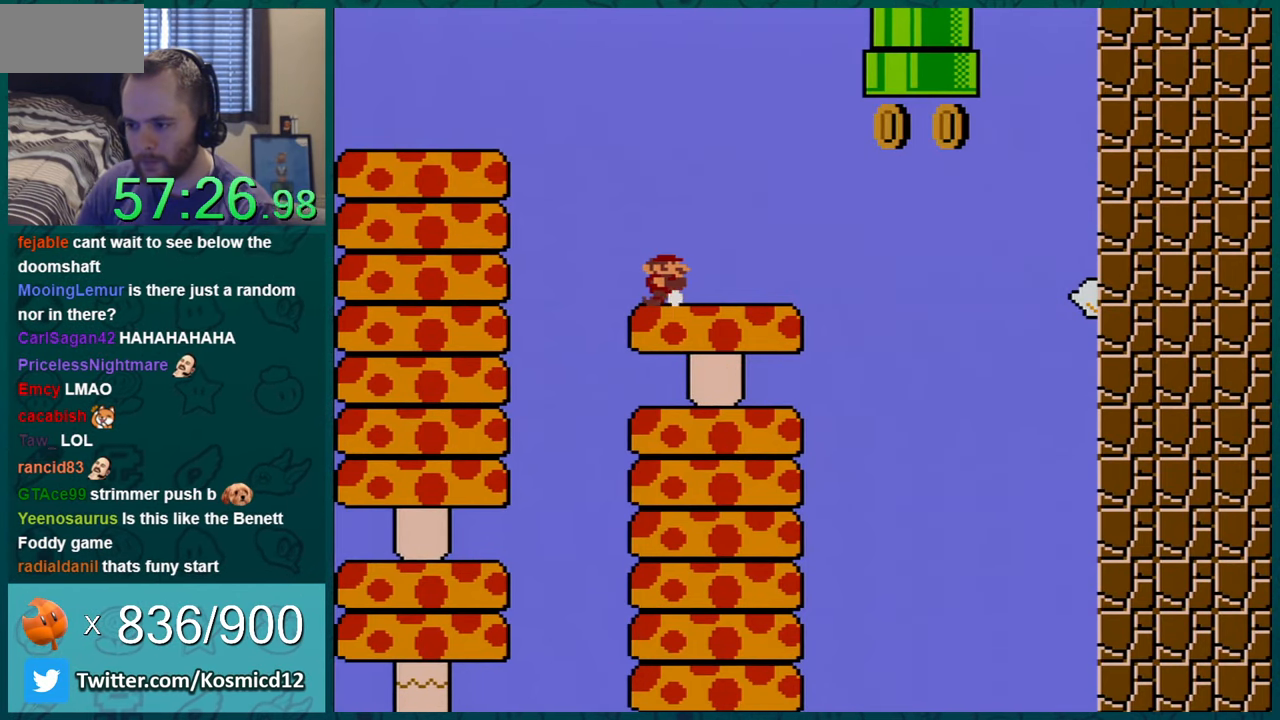
{"buttons": ["Y", "DPAD_RIGHT"], "events": []}
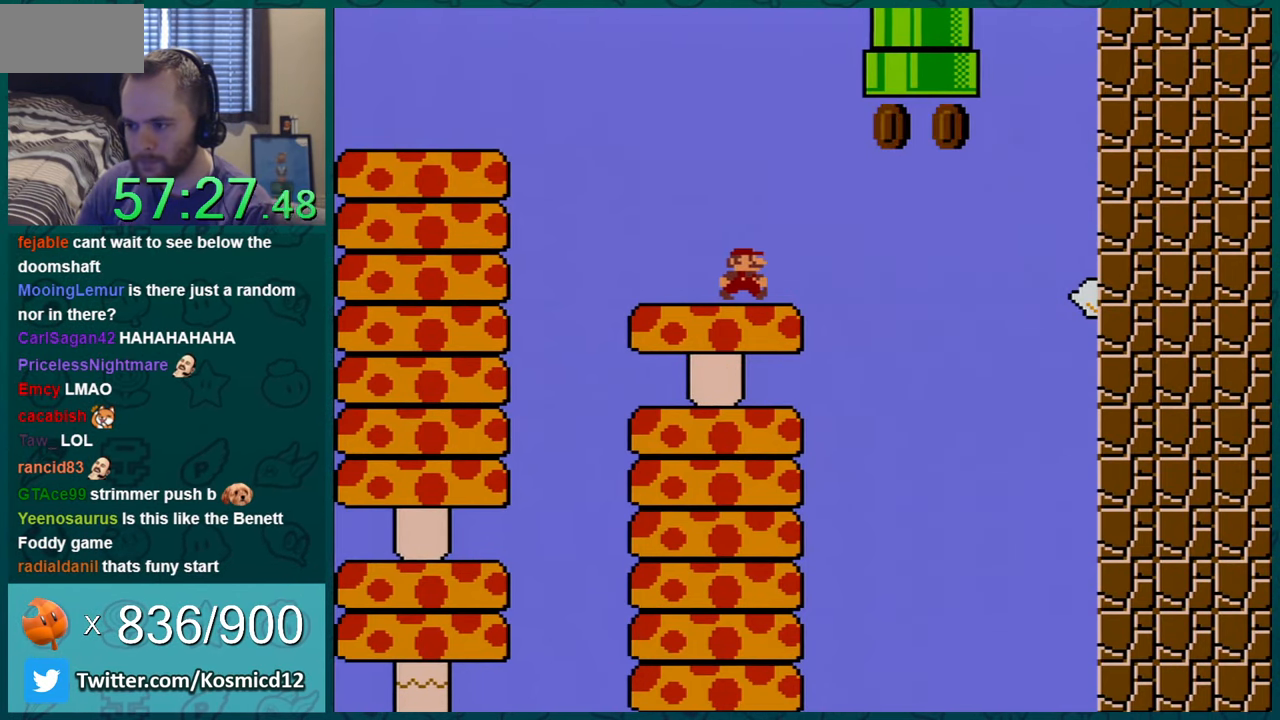
{"buttons": ["B", "Y", "DPAD_UP"], "events": [[150, "B", "down"], [184, "DPAD_UP", "down"], [217, "DPAD_RIGHT", "up"]]}
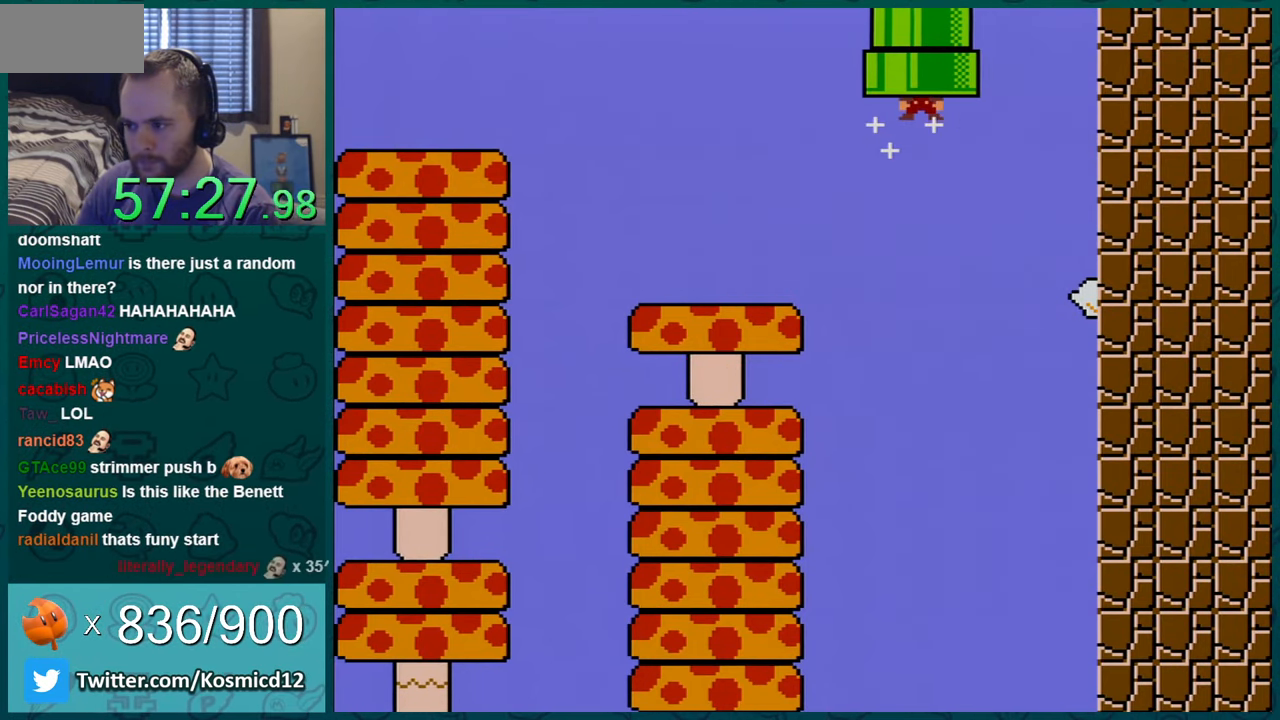
{"buttons": ["B"], "events": [[150, "B", "up"], [150, "DPAD_UP", "up"], [233, "Y", "up"], [400, "B", "down"]]}
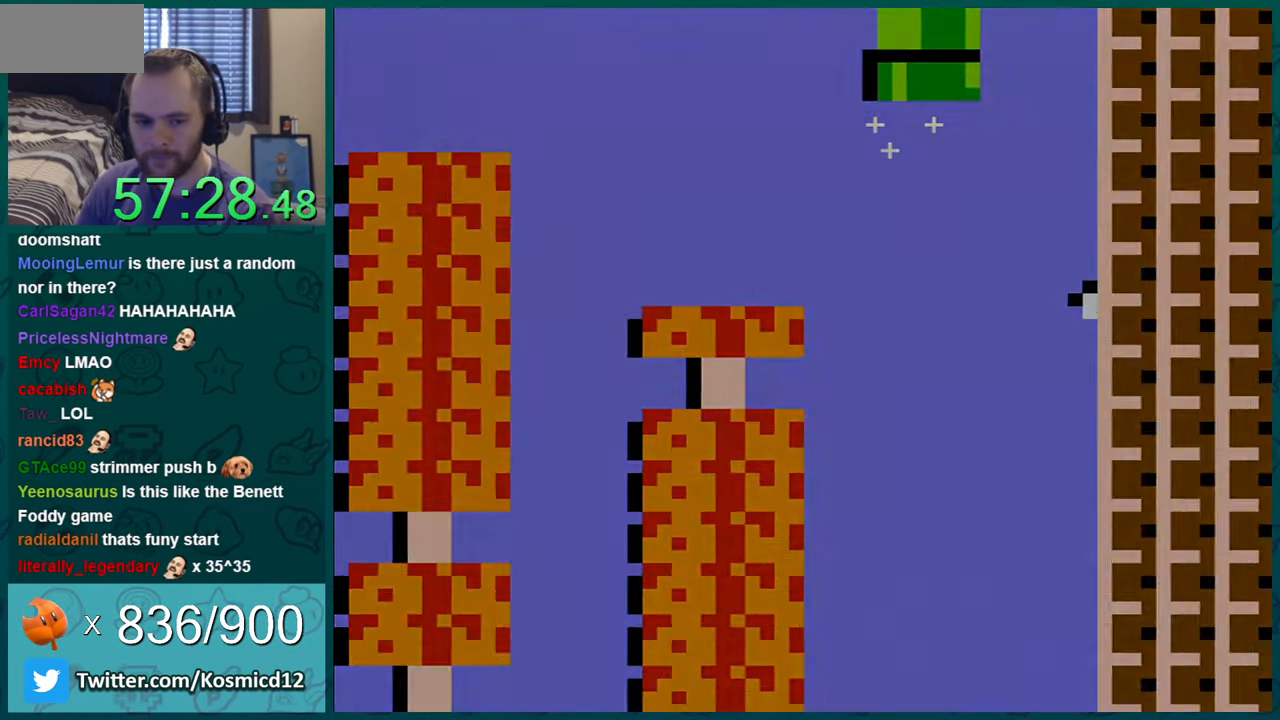
{"buttons": ["Y"], "events": [[83, "B", "up"], [83, "Y", "down"]]}
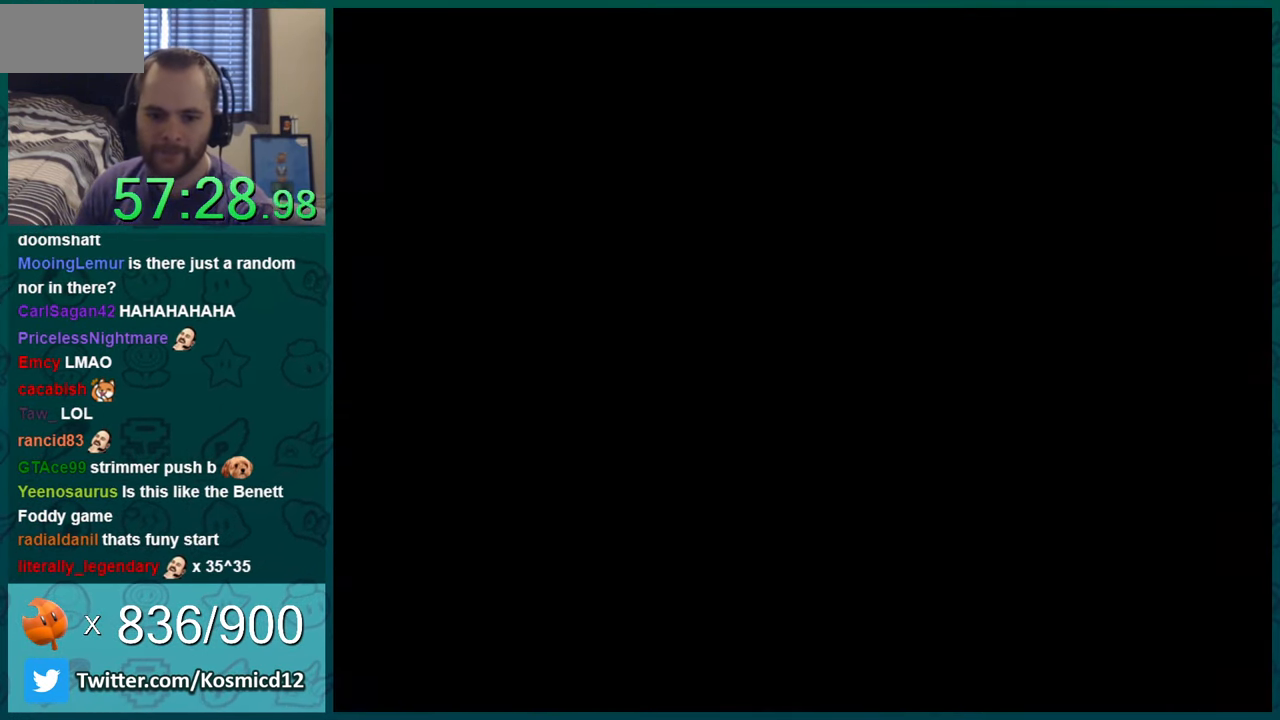
{"buttons": ["Y"], "events": []}